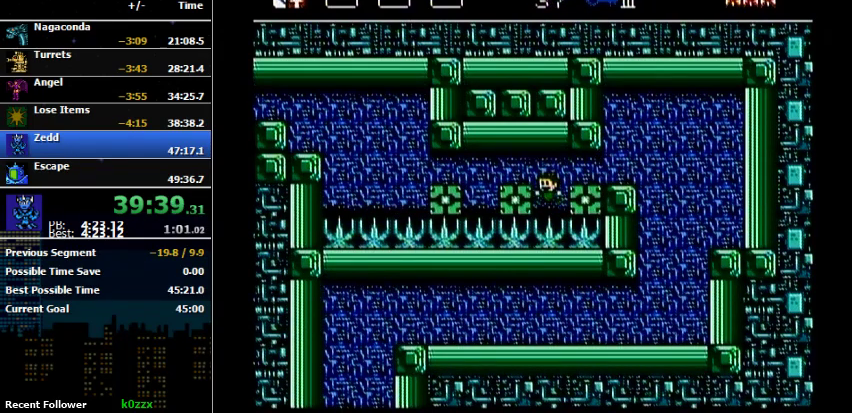
Gameplay with a controller (Nintendo layout); each line is a JSON object with the inputs held at the frame after it. "events" lists button and stick changes between this image and that frame as [ms after this image, input, new state], when the widget could be followed in between. Not read: L3 R3.
{"buttons": ["A", "DPAD_LEFT"], "events": []}
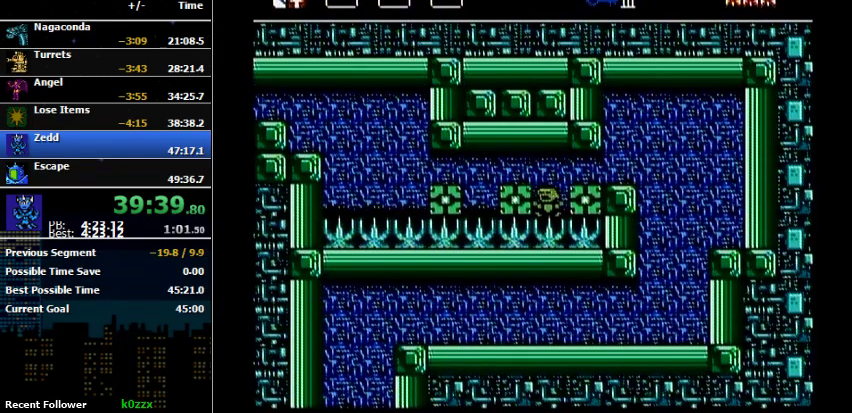
{"buttons": ["A", "DPAD_LEFT"], "events": []}
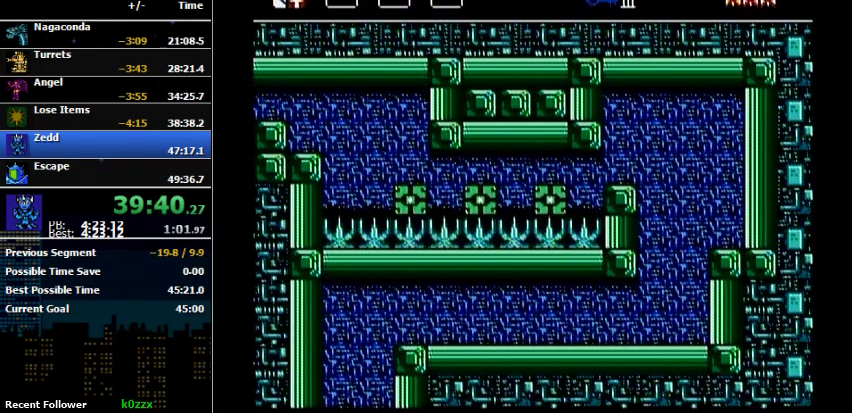
{"buttons": [], "events": [[333, "A", "up"], [400, "DPAD_LEFT", "up"]]}
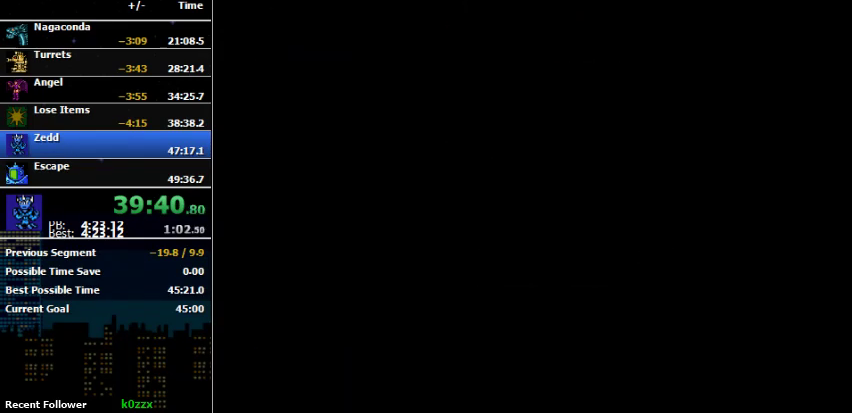
{"buttons": ["DPAD_LEFT"], "events": [[167, "START", "down"], [267, "START", "up"], [333, "DPAD_LEFT", "down"]]}
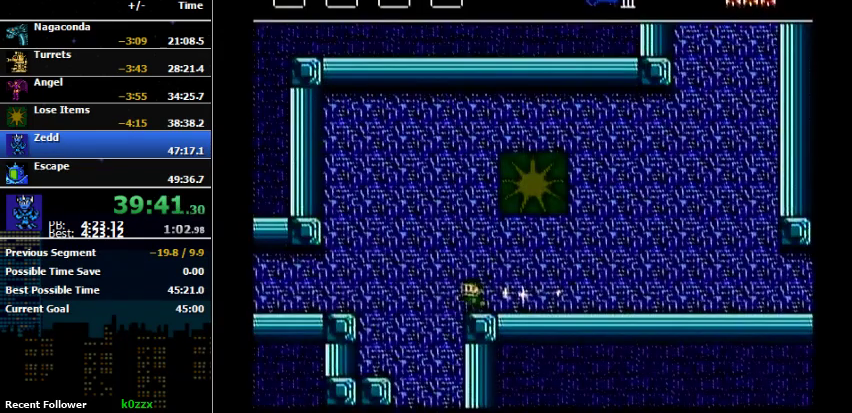
{"buttons": ["DPAD_RIGHT"], "events": [[333, "DPAD_LEFT", "up"], [333, "DPAD_RIGHT", "down"]]}
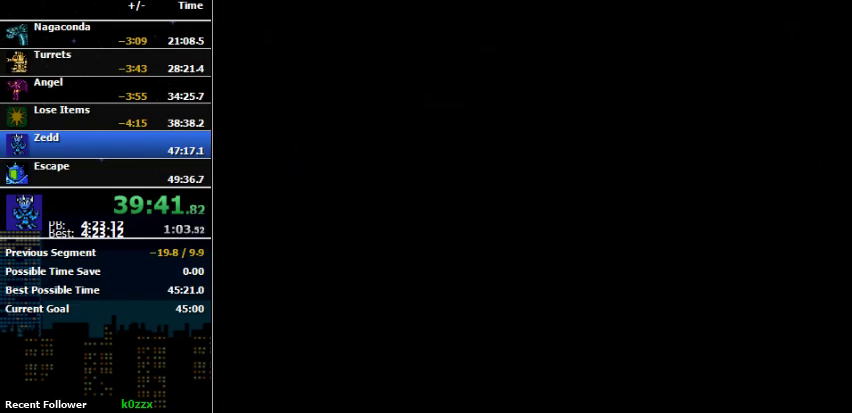
{"buttons": ["B", "DPAD_RIGHT"], "events": [[400, "B", "down"]]}
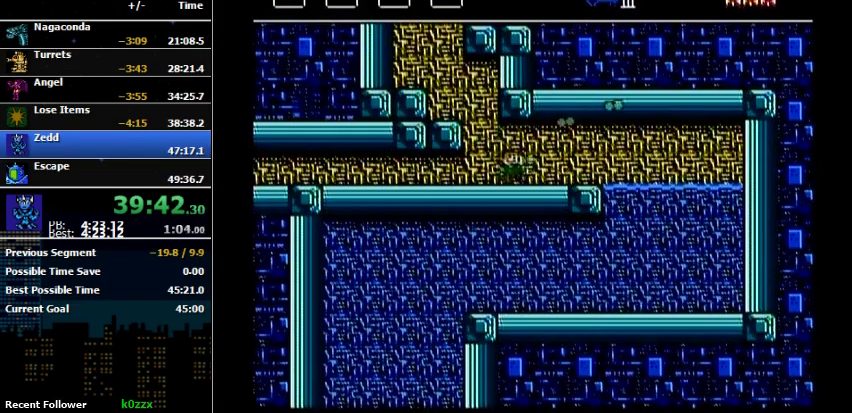
{"buttons": ["DPAD_RIGHT"], "events": [[167, "B", "up"]]}
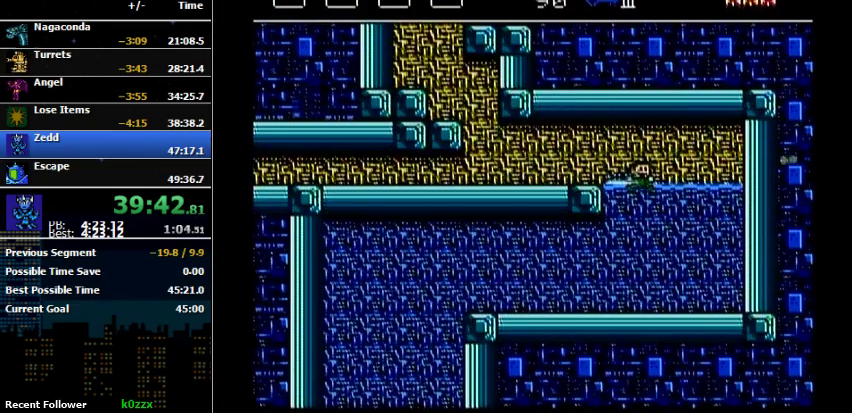
{"buttons": ["DPAD_LEFT"], "events": [[300, "DPAD_LEFT", "down"], [300, "DPAD_RIGHT", "up"]]}
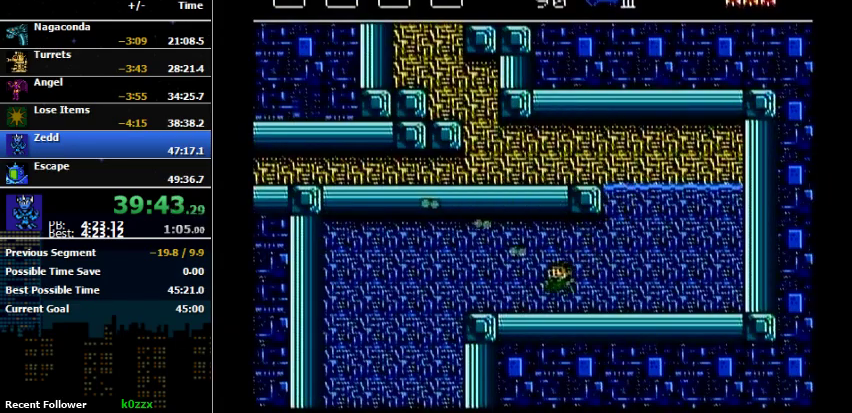
{"buttons": ["DPAD_LEFT"], "events": []}
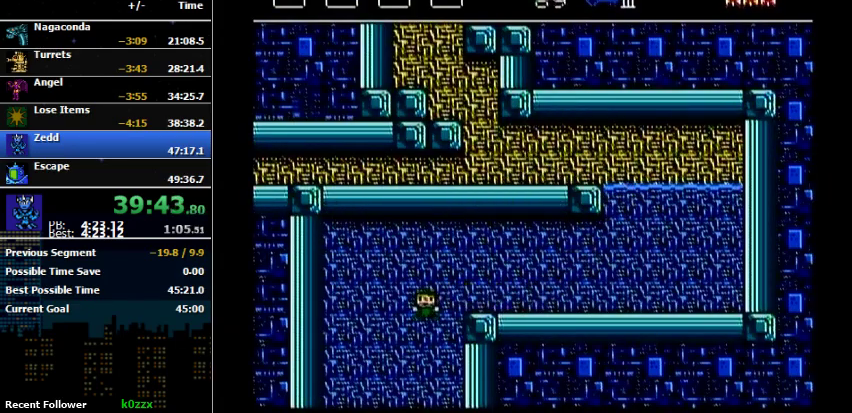
{"buttons": ["DPAD_RIGHT"], "events": [[233, "DPAD_LEFT", "up"], [333, "DPAD_RIGHT", "down"]]}
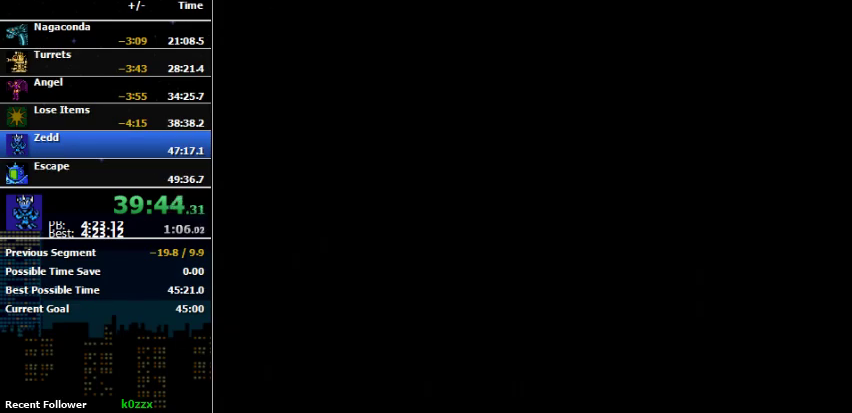
{"buttons": ["DPAD_RIGHT"], "events": [[200, "B", "down"], [267, "B", "up"]]}
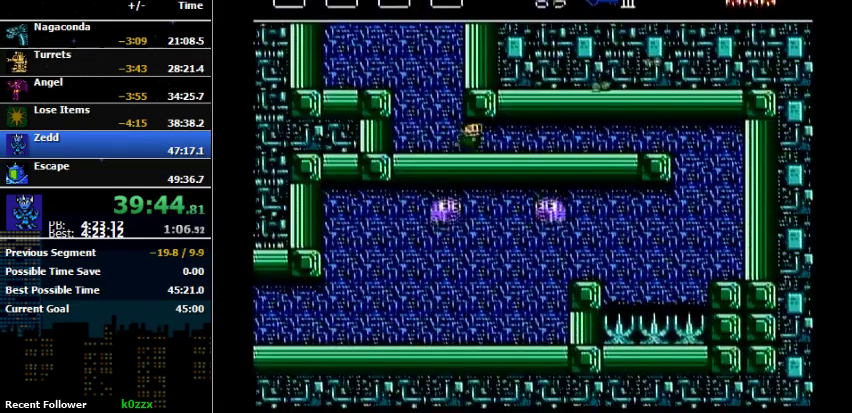
{"buttons": ["DPAD_RIGHT"], "events": []}
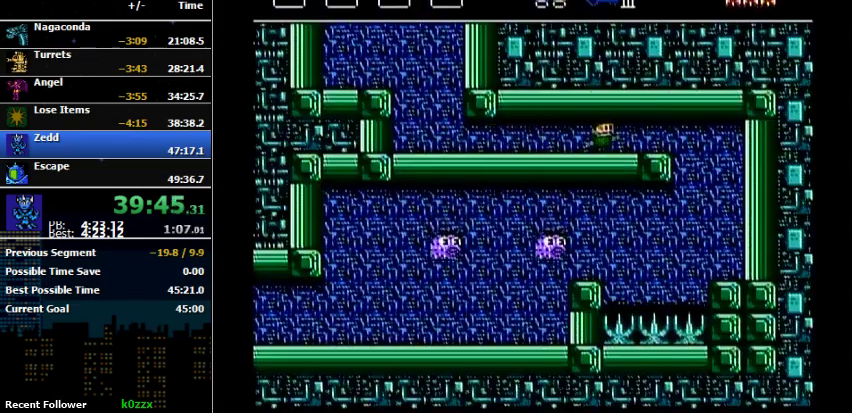
{"buttons": ["DPAD_RIGHT"], "events": []}
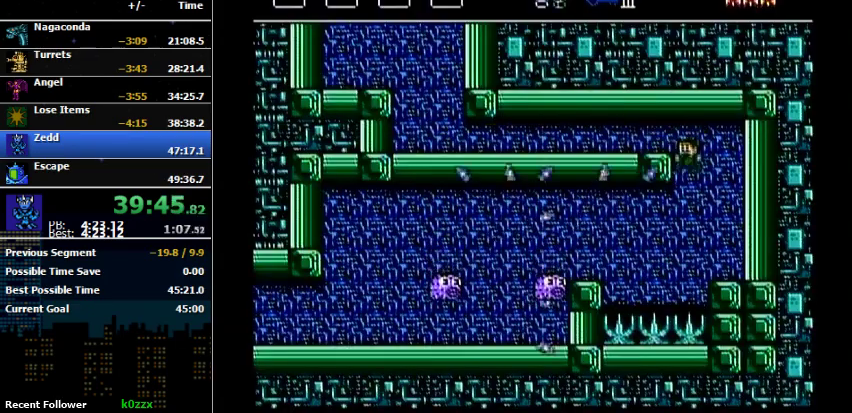
{"buttons": ["DPAD_LEFT"], "events": [[167, "DPAD_LEFT", "down"], [167, "DPAD_RIGHT", "up"]]}
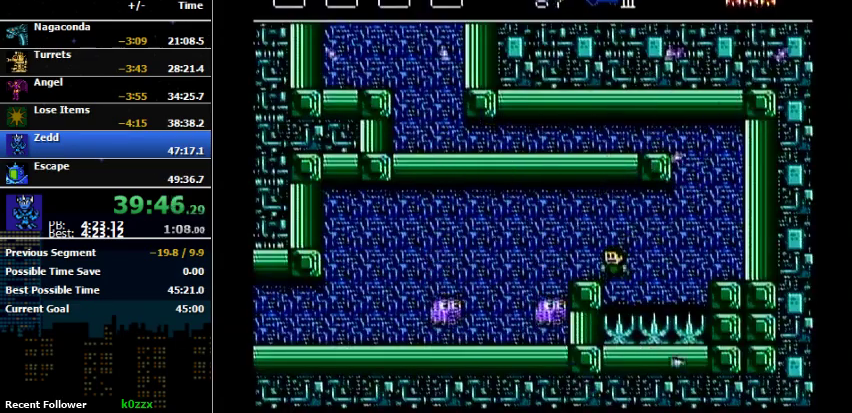
{"buttons": [], "events": [[200, "DPAD_LEFT", "up"], [300, "B", "down"], [400, "B", "up"]]}
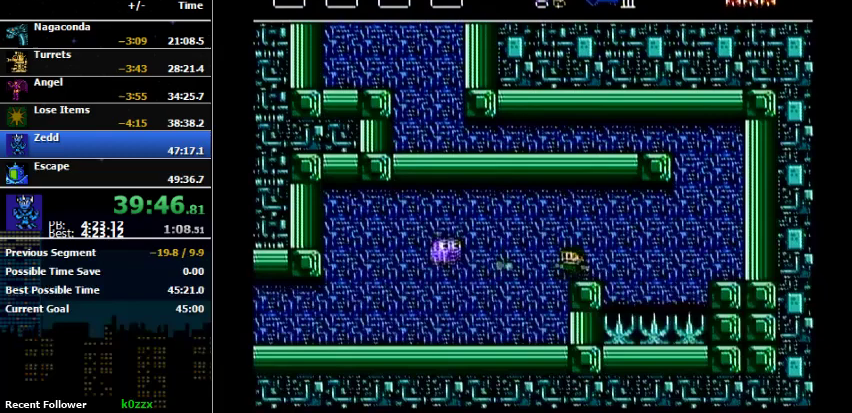
{"buttons": ["DPAD_LEFT"], "events": [[100, "DPAD_LEFT", "down"]]}
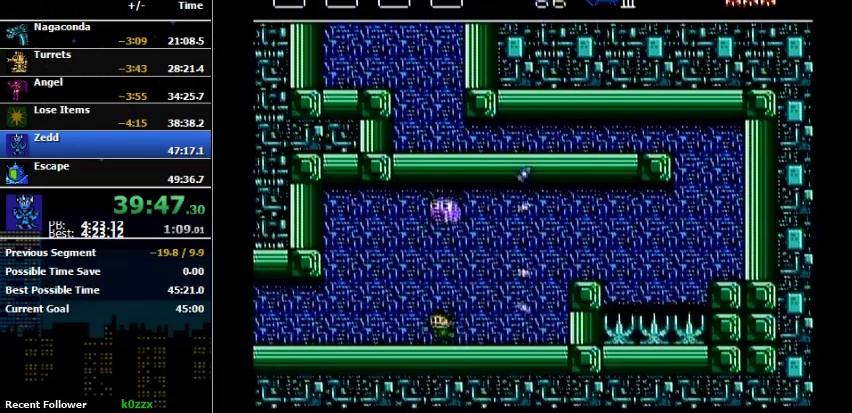
{"buttons": ["DPAD_LEFT"], "events": [[300, "B", "down"], [367, "B", "up"]]}
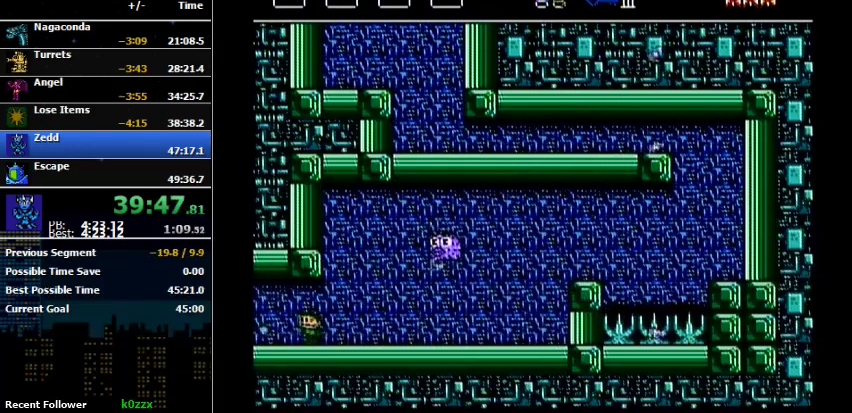
{"buttons": ["DPAD_LEFT"], "events": [[33, "B", "down"], [133, "B", "up"]]}
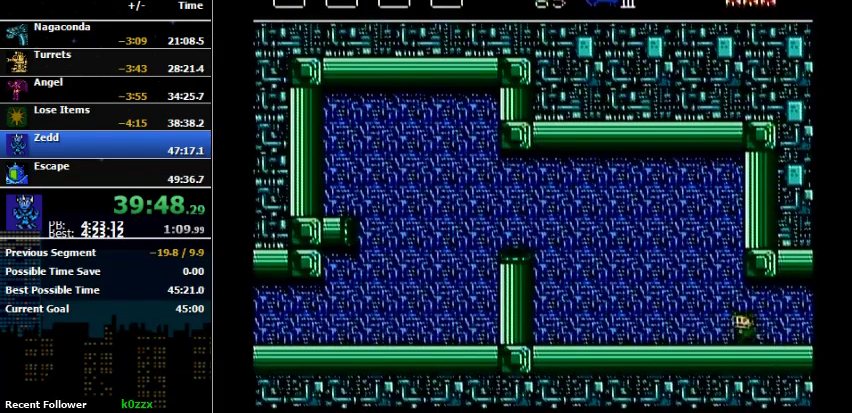
{"buttons": ["DPAD_LEFT"], "events": []}
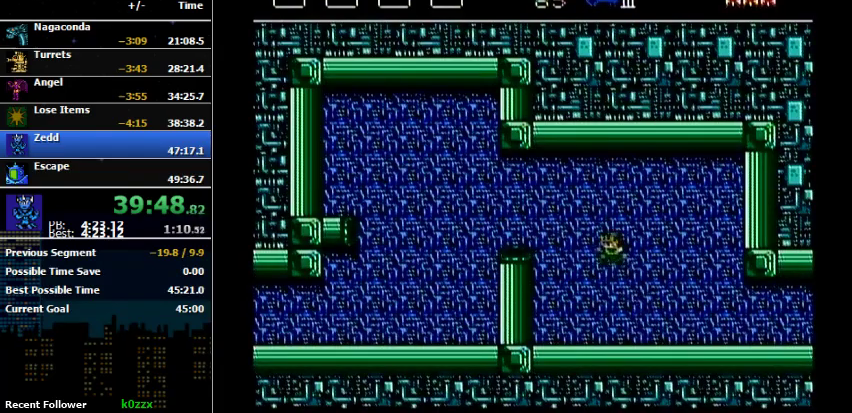
{"buttons": ["A", "B", "DPAD_LEFT"], "events": [[67, "A", "down"], [500, "B", "down"]]}
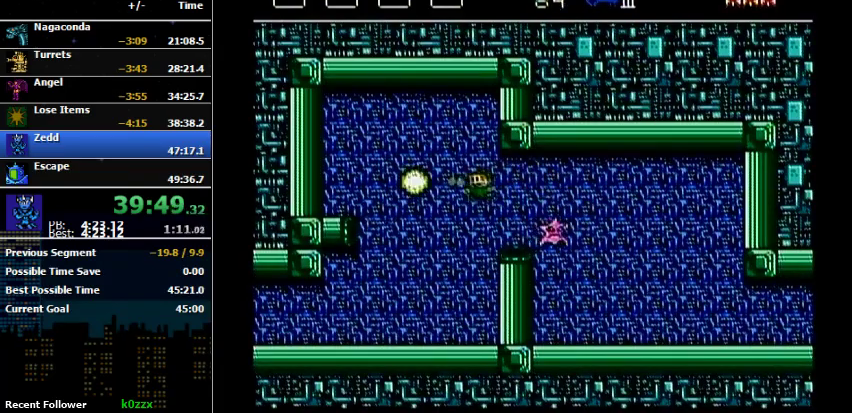
{"buttons": ["DPAD_LEFT"], "events": [[133, "B", "up"], [200, "A", "up"]]}
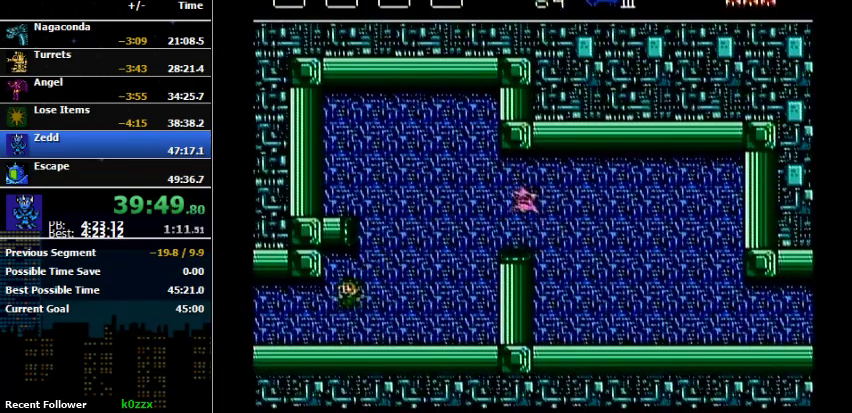
{"buttons": ["DPAD_LEFT"], "events": []}